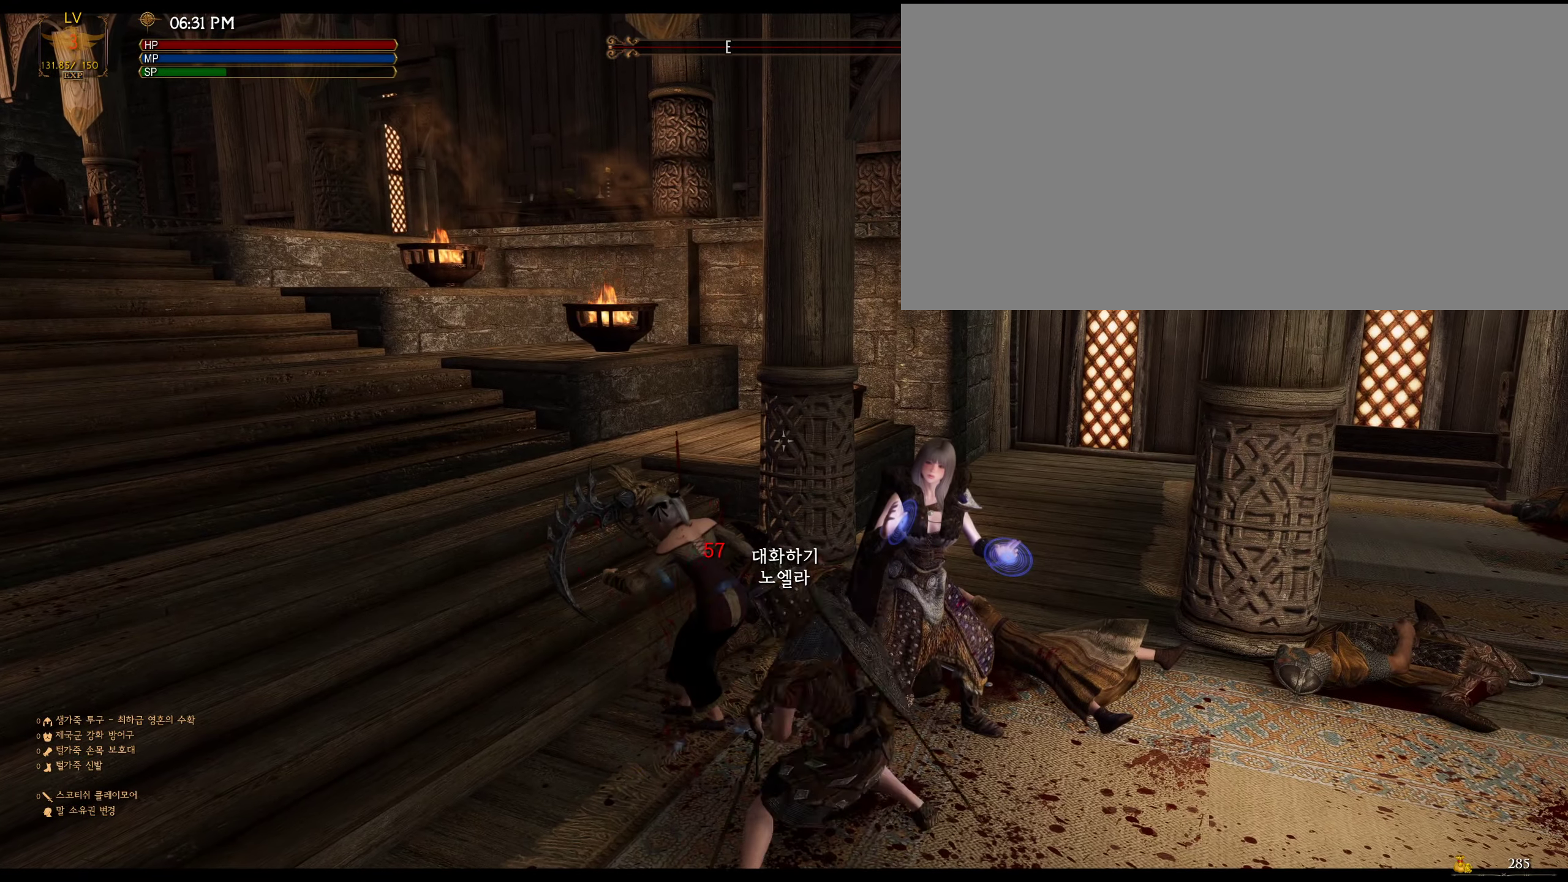
Gameplay with keyboard and mouse; each line is a JSON object with the keys and mouse buttons held at the frame after it. "events" lists presses ("down") and releases ("up") of "a", "ctrl", "d", "e", "f", "q", "r", "s", "shift", "space", "tab", "w", "mouse_left", "mouse_wheel", "mouse_right", "mouse_mb4" and "mouse_mb5" between this image and that frame as [ms after this image, input, new state], when the widget could be followed in between. "mouse_left", "mouse_wheel", "mouse_right", "mouse_mb4", "mouse_mb5" = the "left", "wheel", "right", "mb4", "mb5" buttons of the "mouse" list. No other keys are recorded. "wheel" means that the mouse wheel is clicked or scrolled. Not read: mouse_move.
{"keys": [], "mouse": [], "events": []}
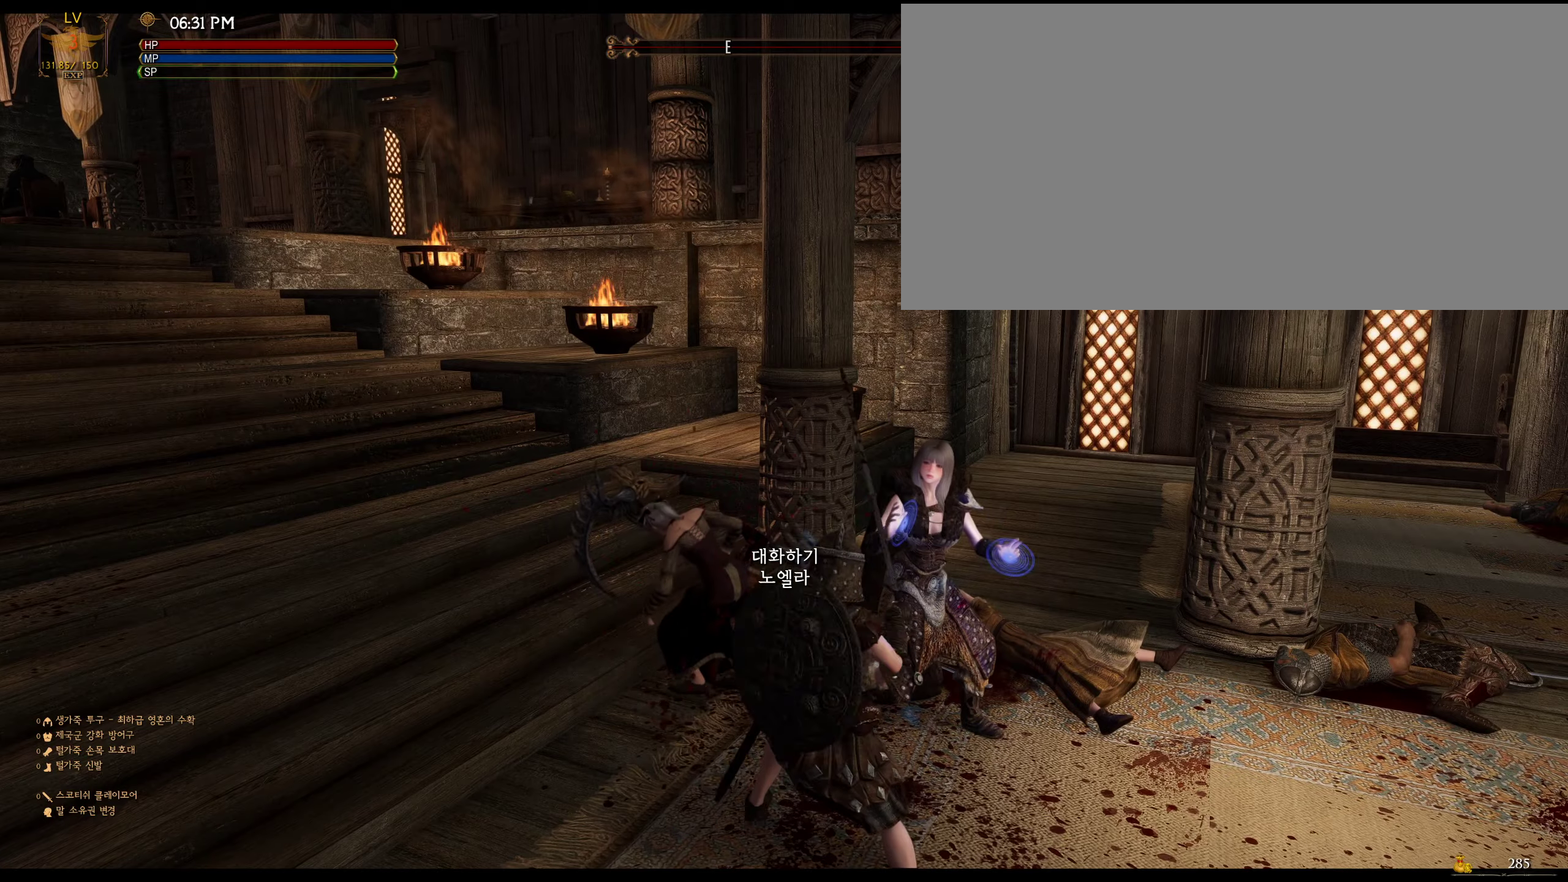
{"keys": [], "mouse": [], "events": []}
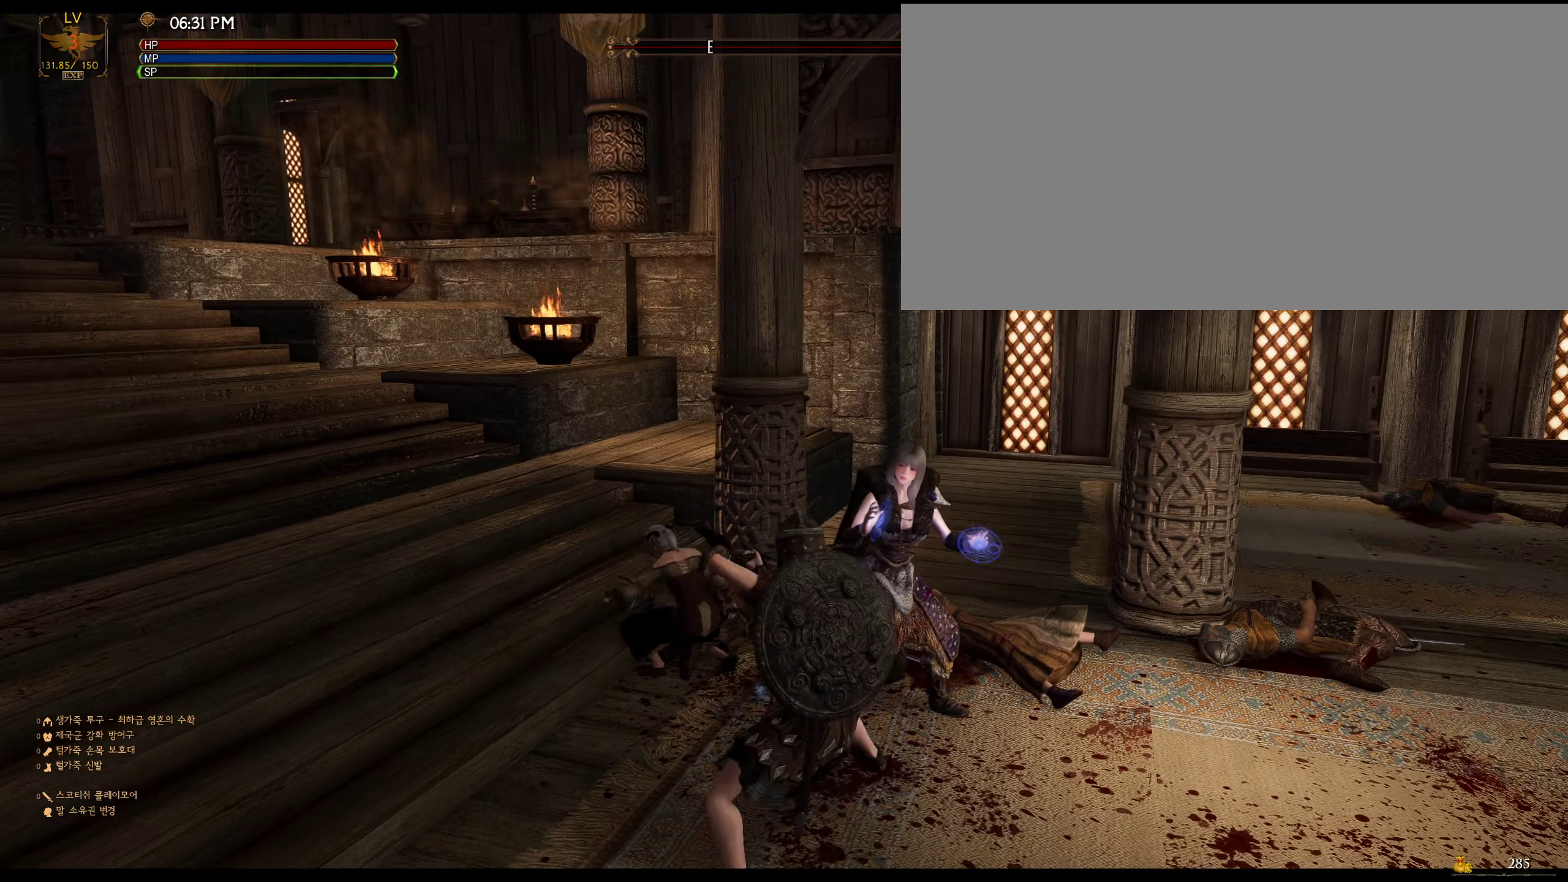
{"keys": [], "mouse": [], "events": []}
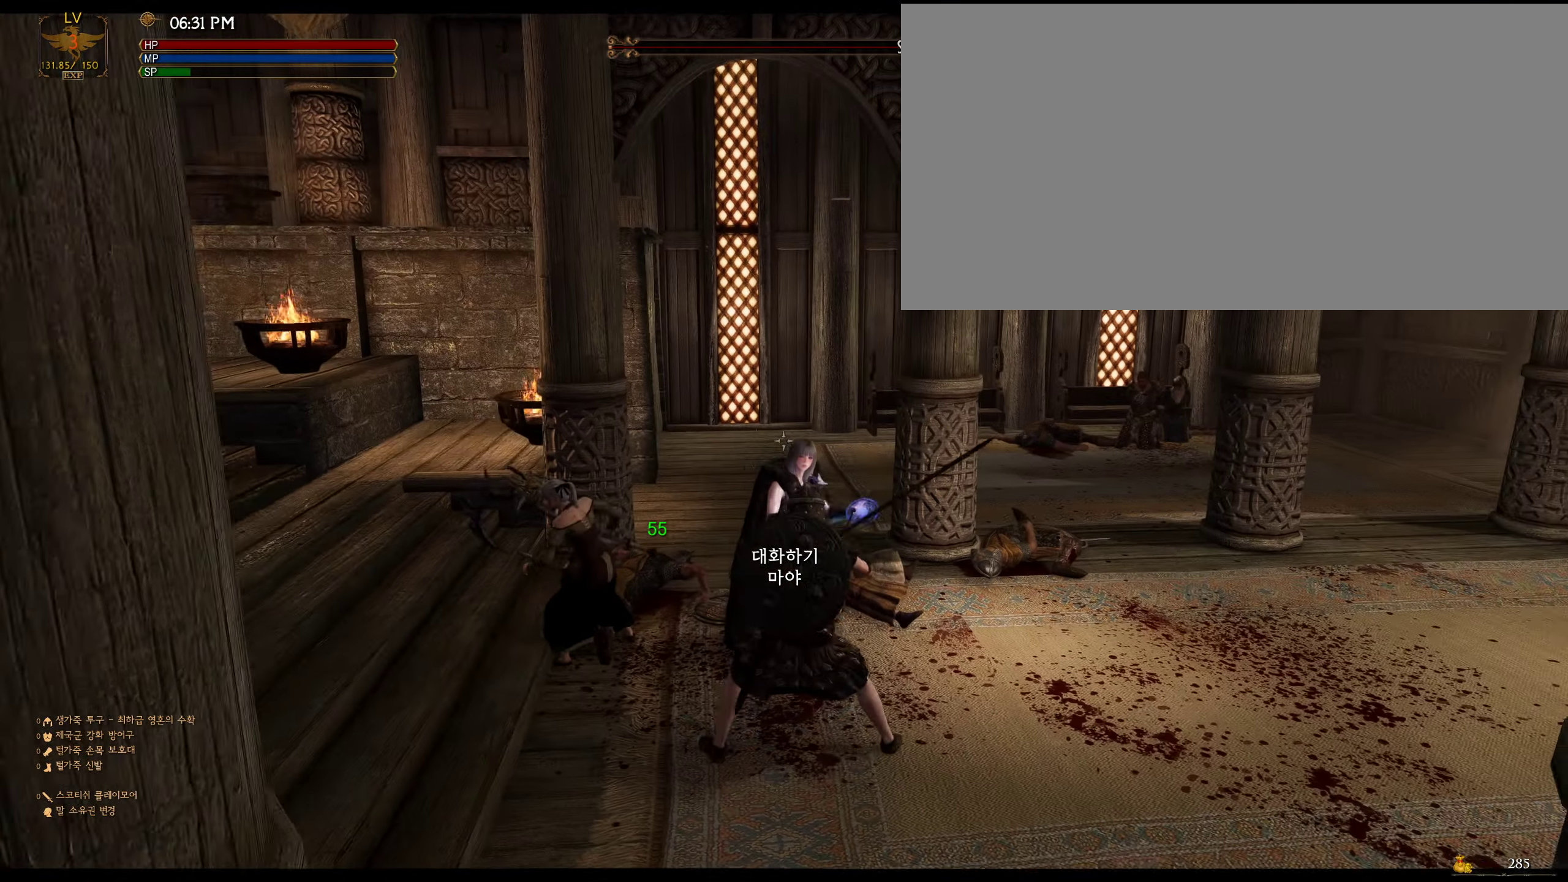
{"keys": ["s"], "mouse": [], "events": [[367, "s", "down"]]}
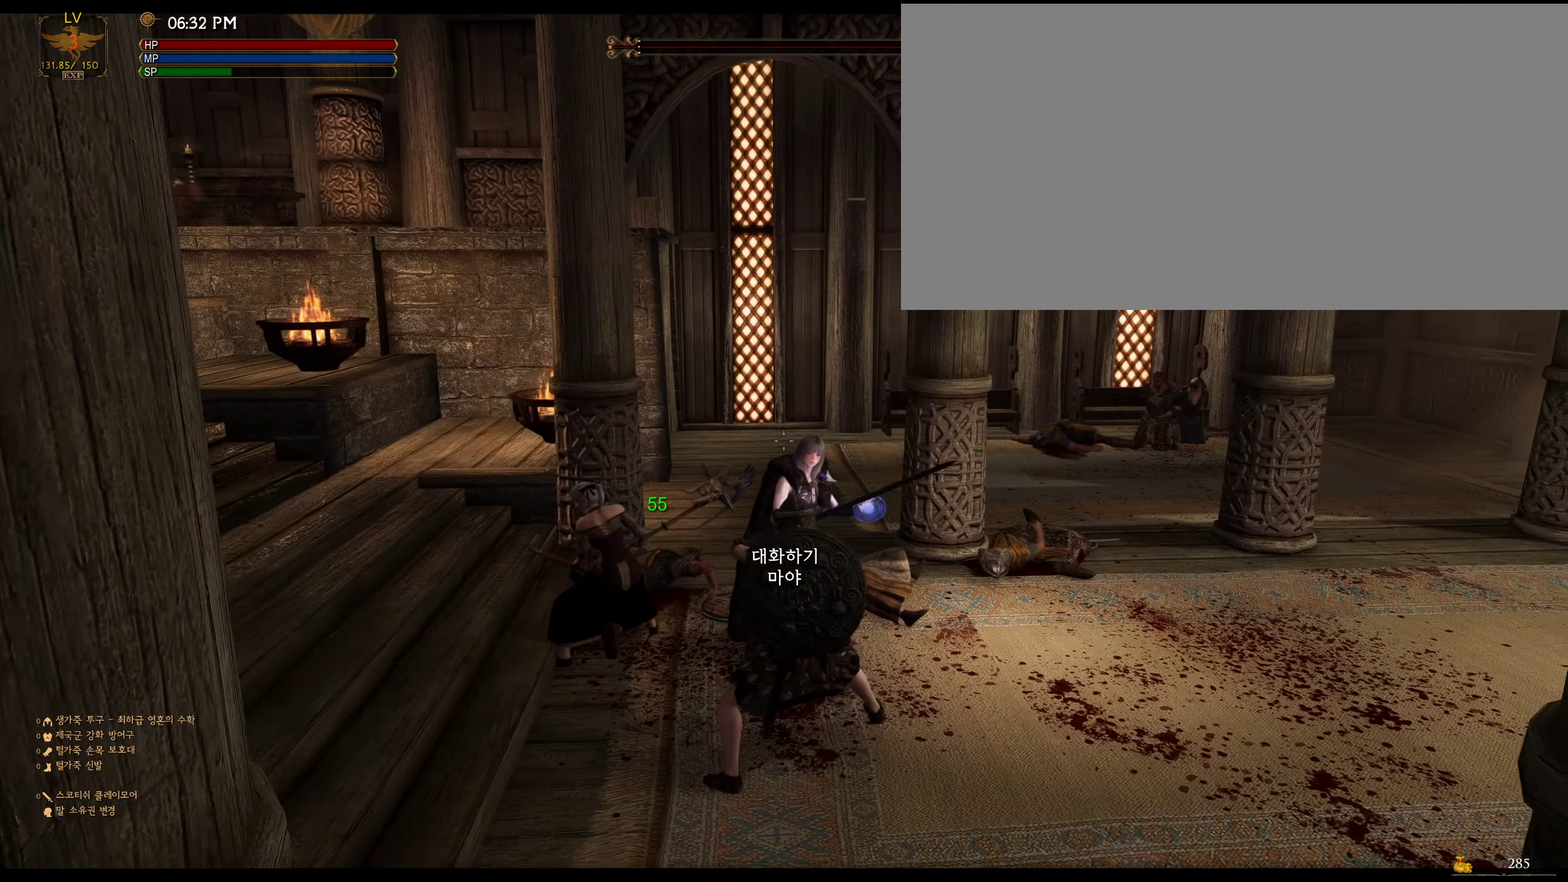
{"keys": ["s"], "mouse": [], "events": []}
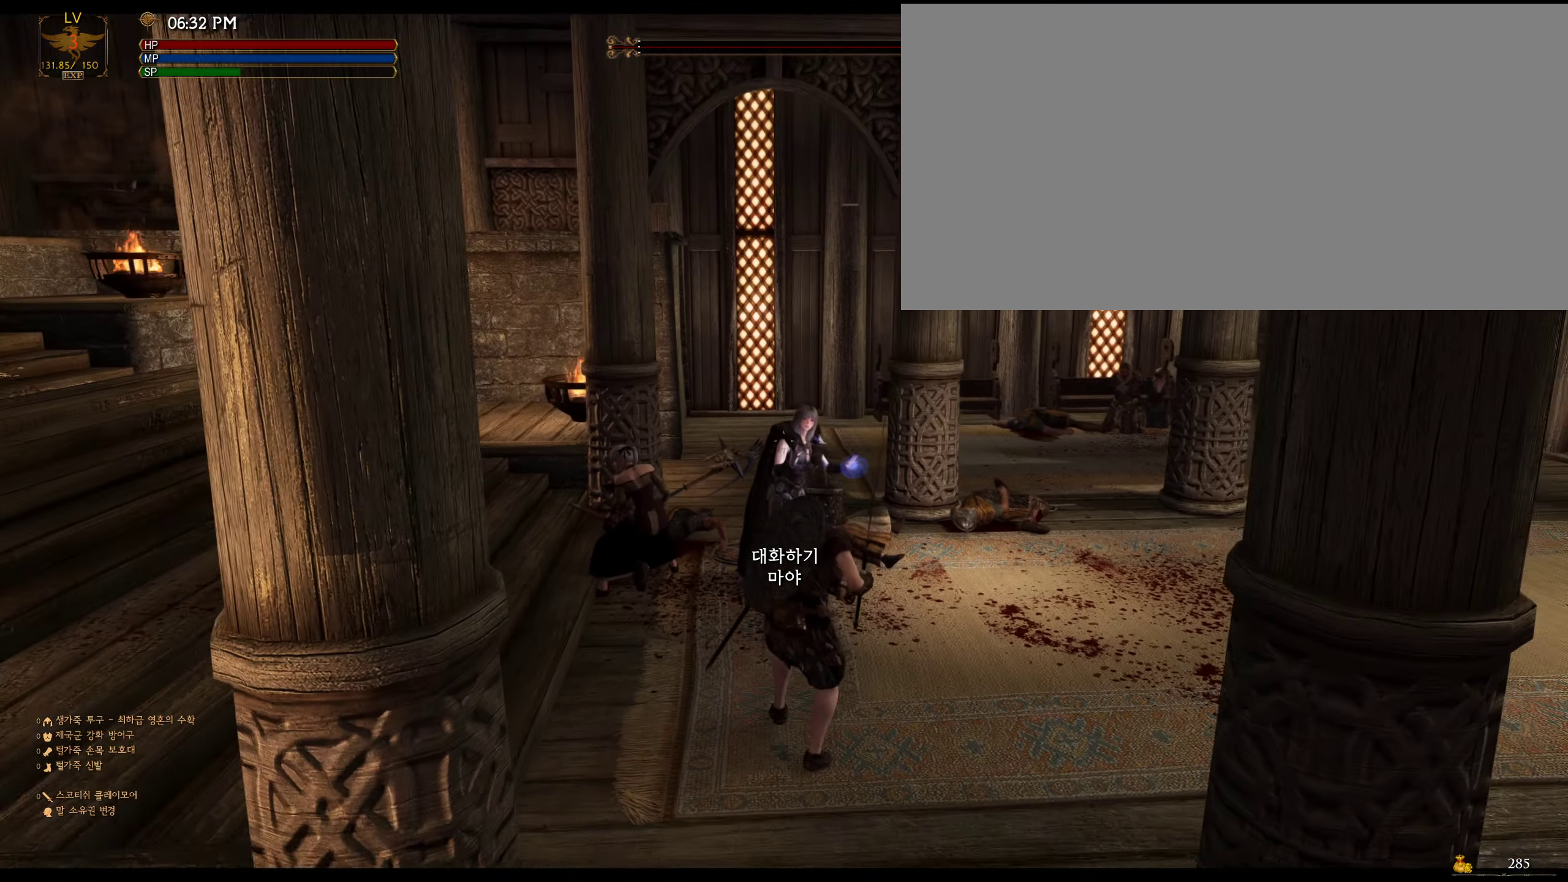
{"keys": [], "mouse": [], "events": [[334, "s", "up"]]}
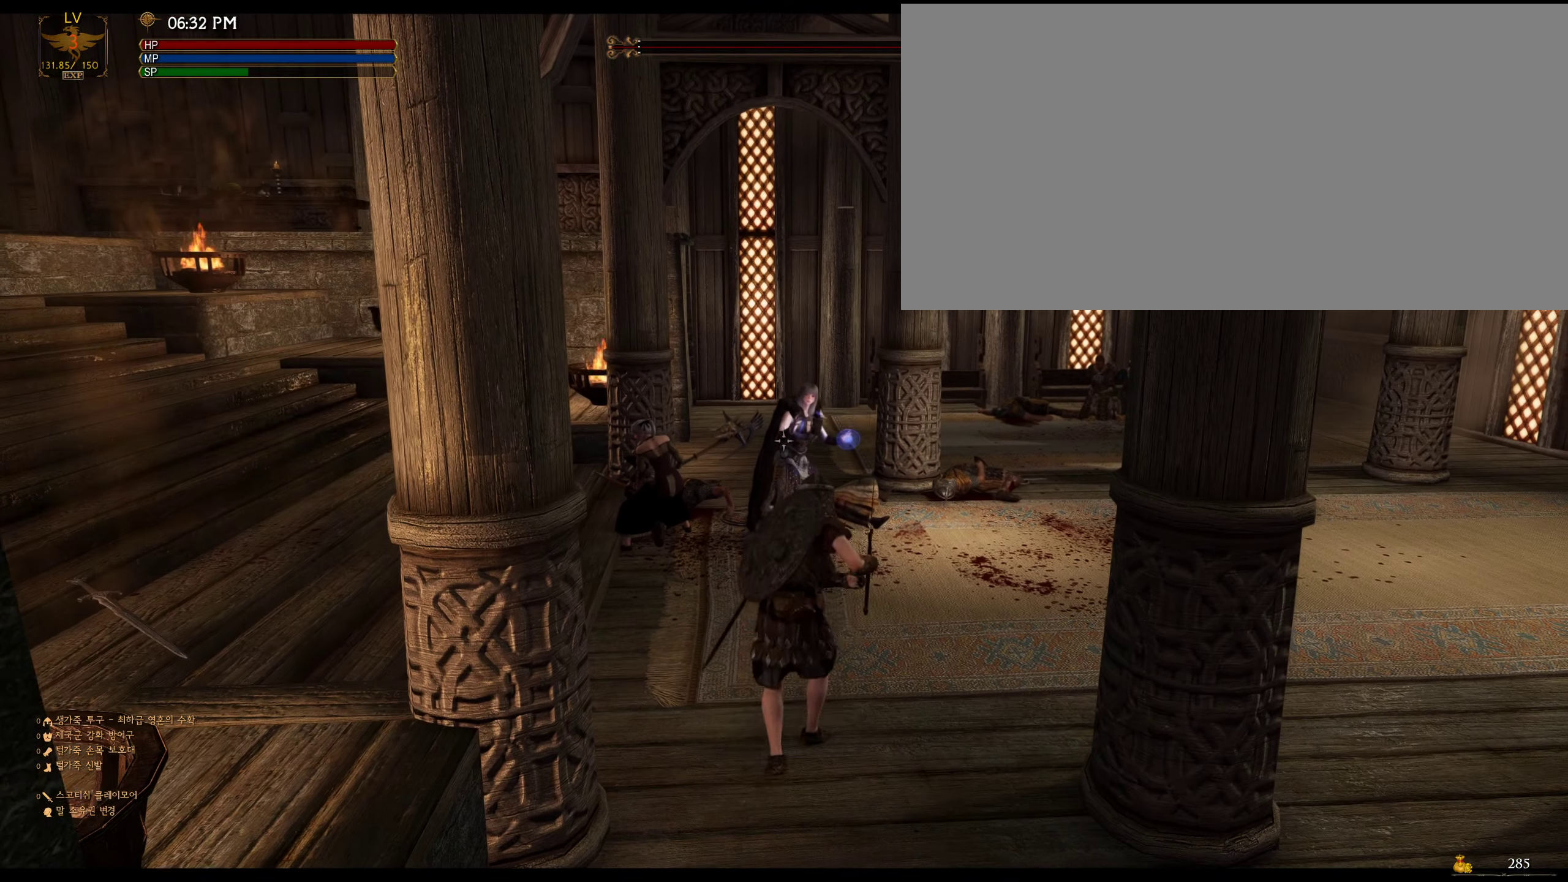
{"keys": [], "mouse": [], "events": []}
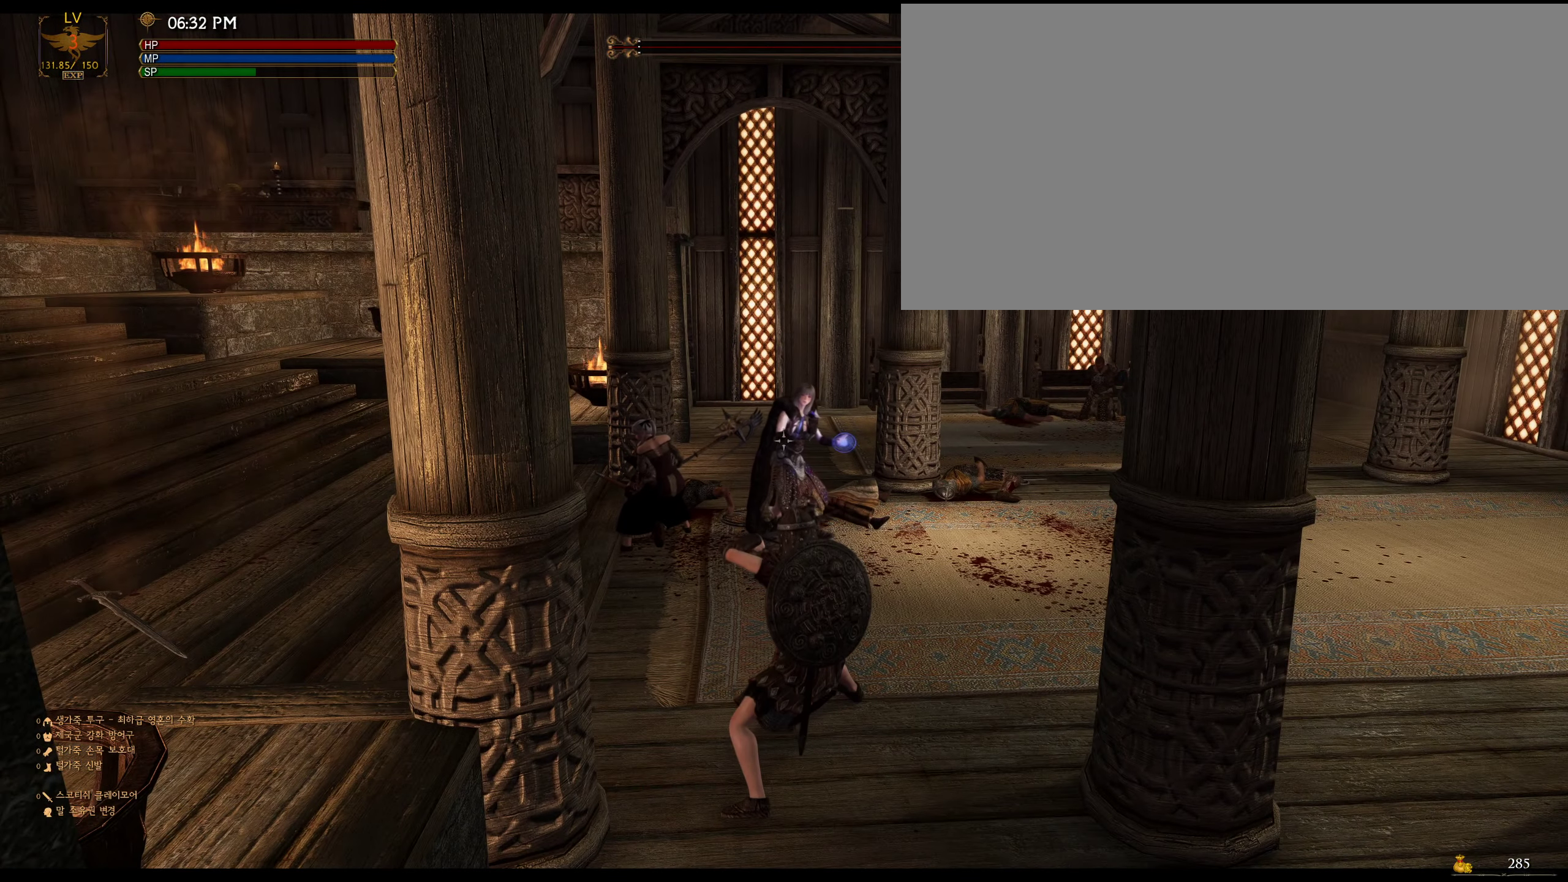
{"keys": [], "mouse": ["right"], "events": [[334, "mouse_right", "down"]]}
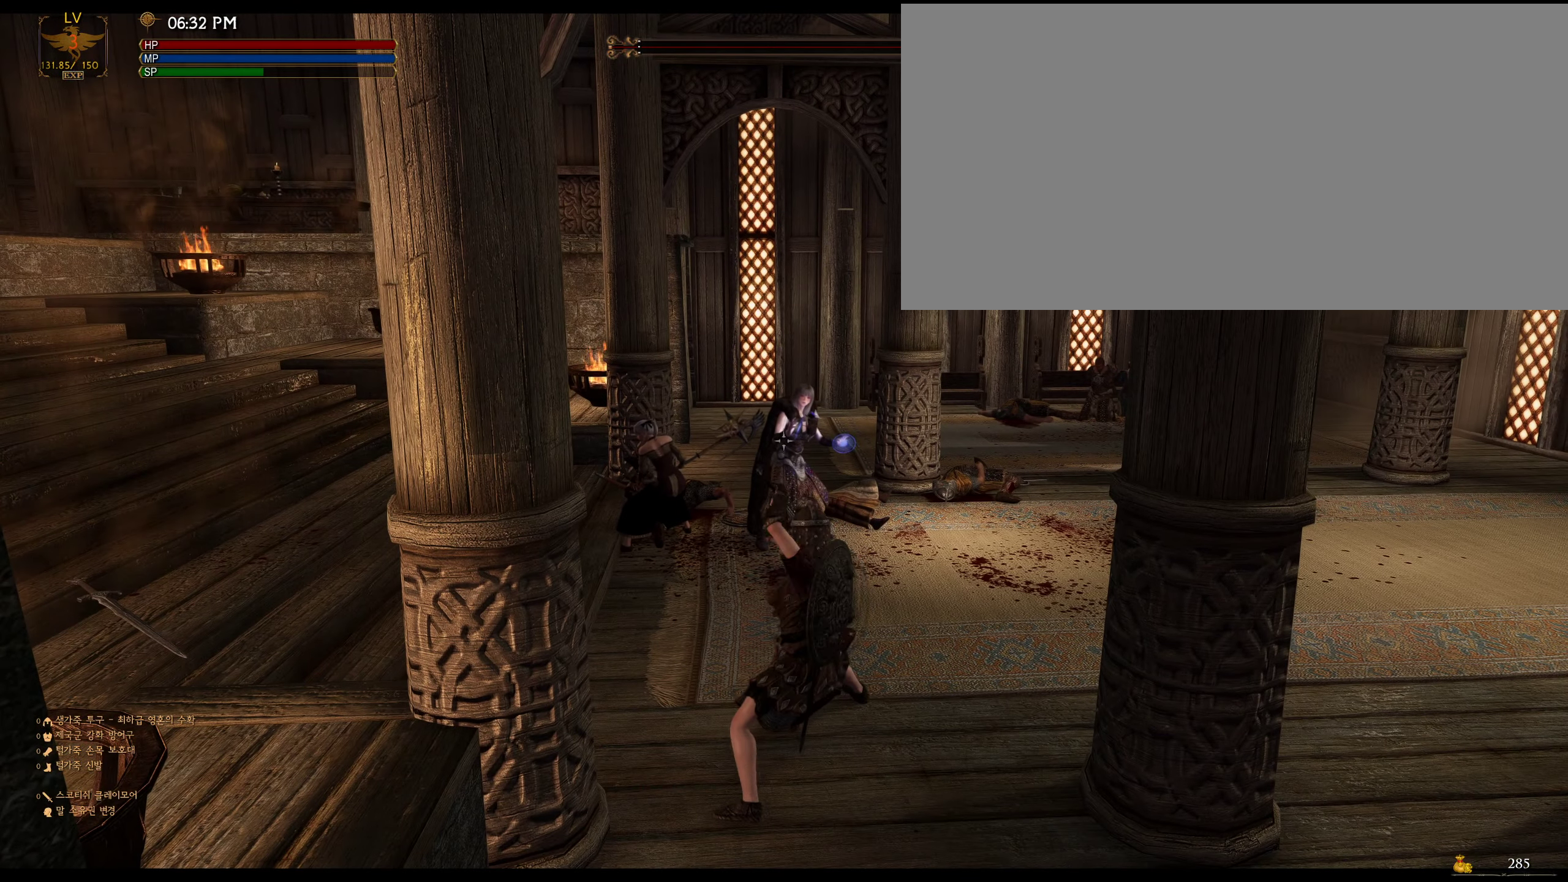
{"keys": [], "mouse": ["right"], "events": []}
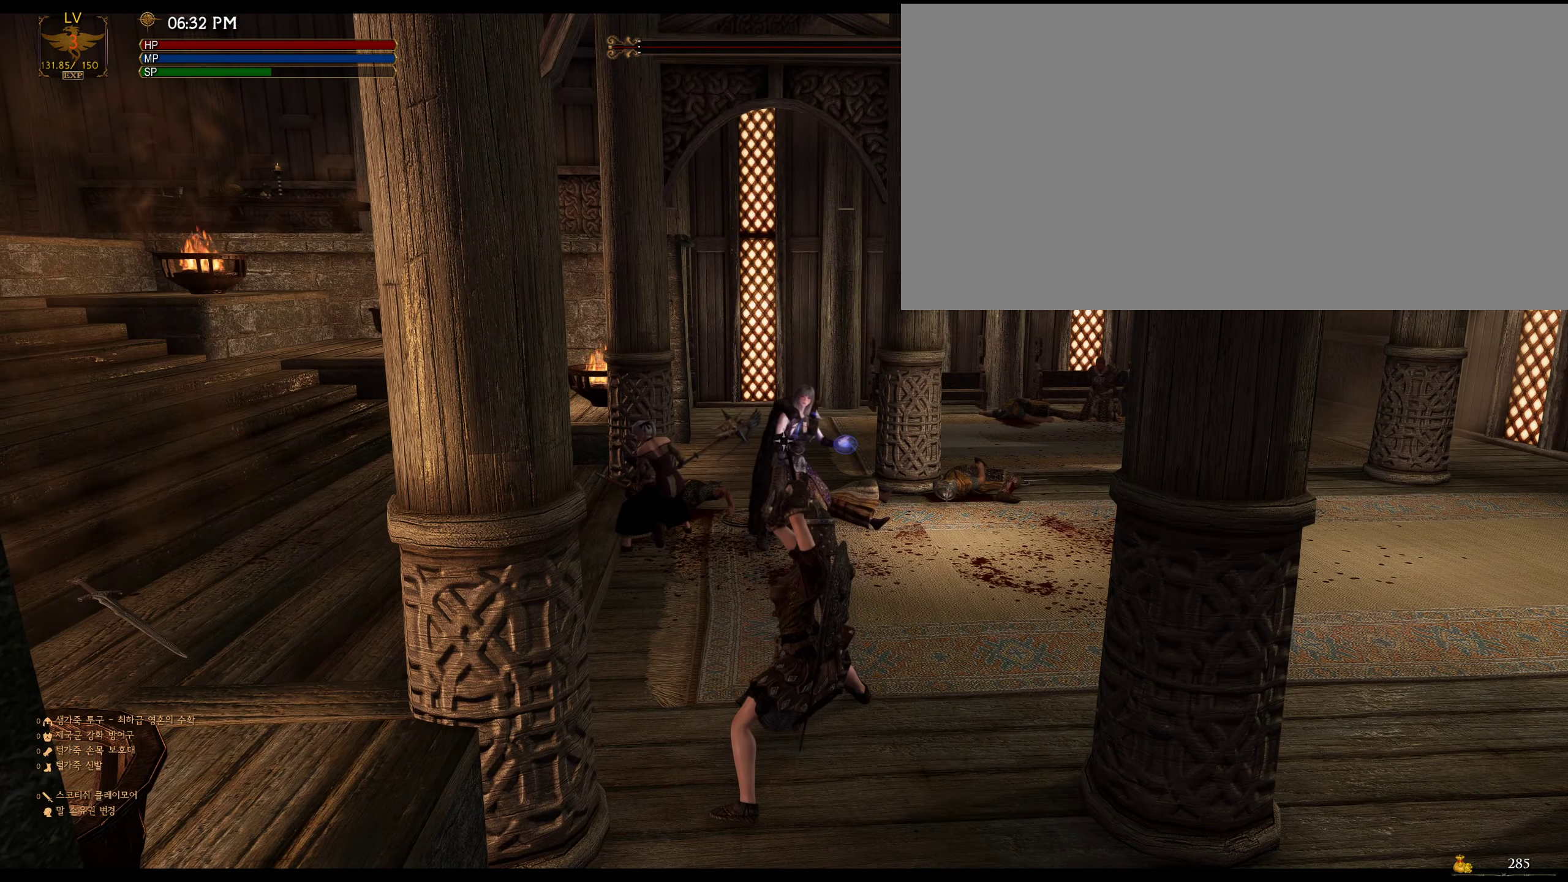
{"keys": [], "mouse": ["right"], "events": []}
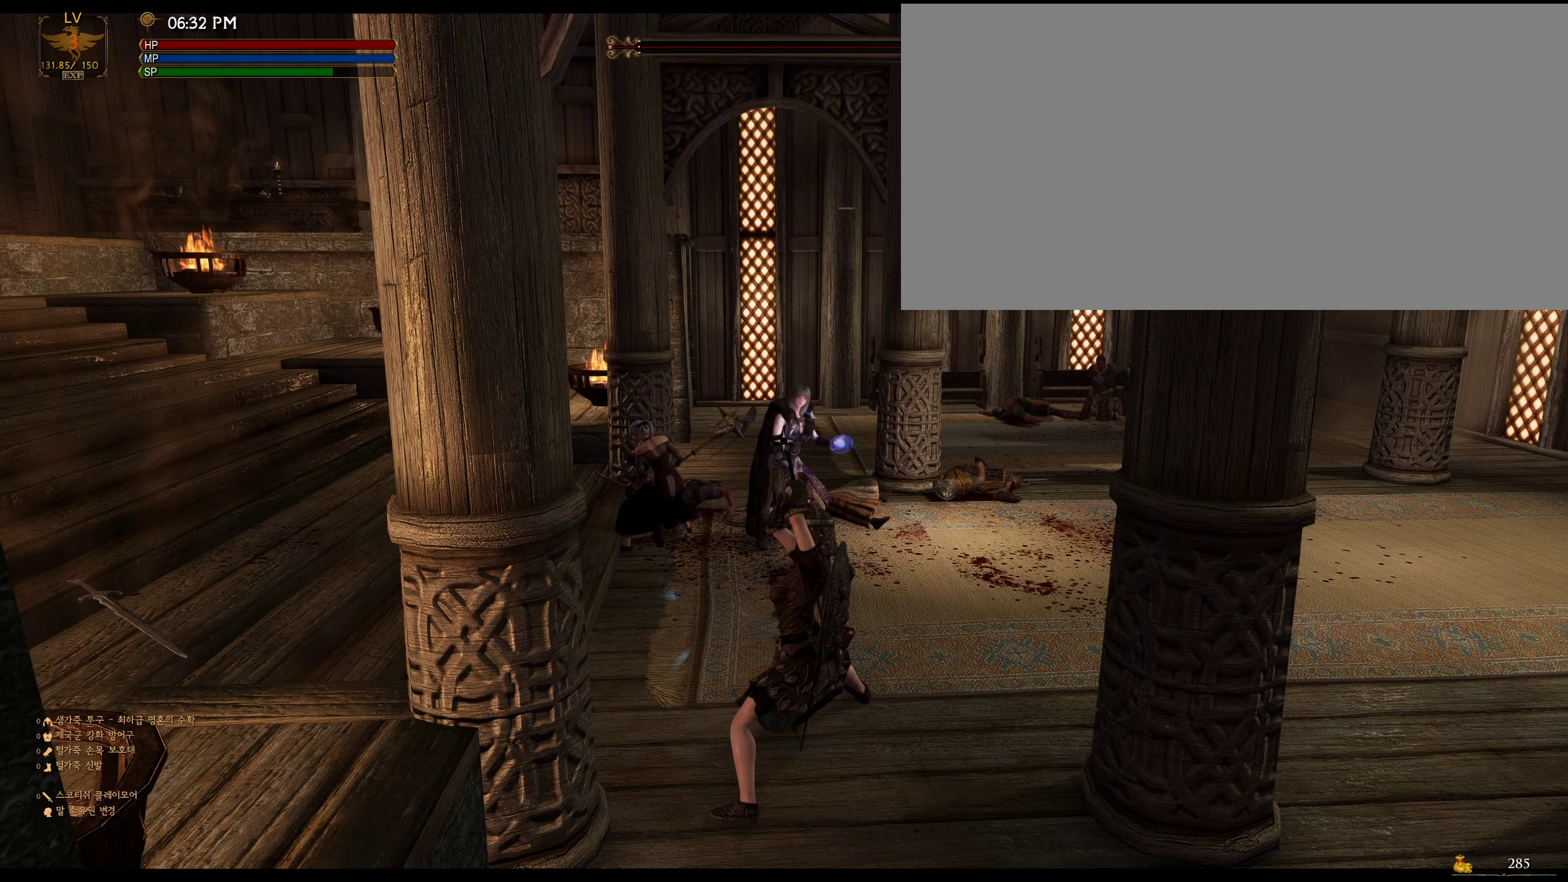
{"keys": [], "mouse": [], "events": [[467, "mouse_right", "up"]]}
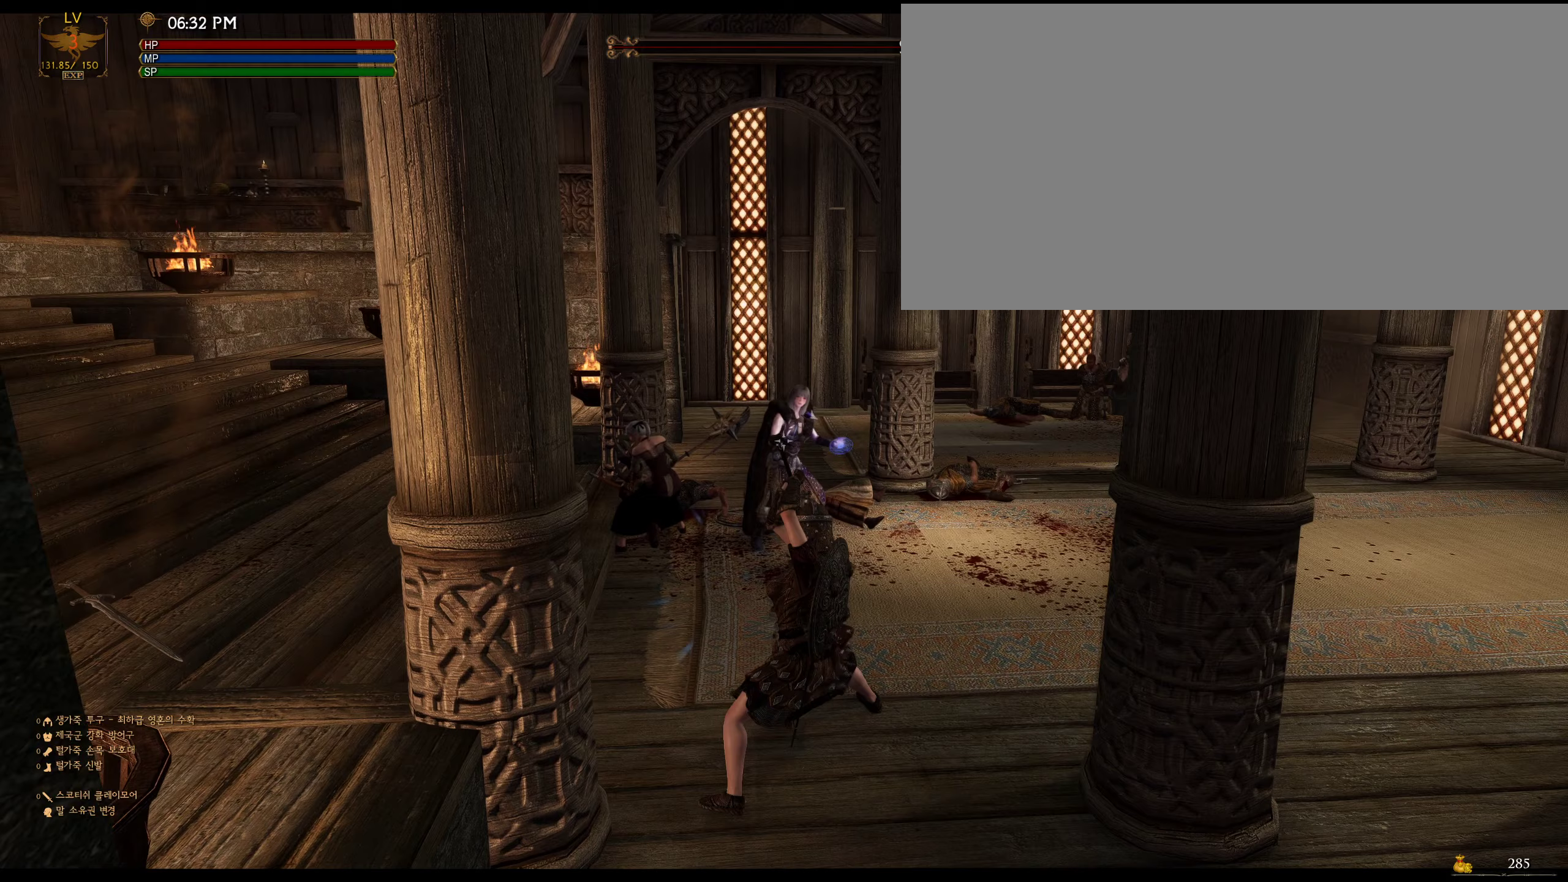
{"keys": ["w"], "mouse": [], "events": [[233, "w", "down"]]}
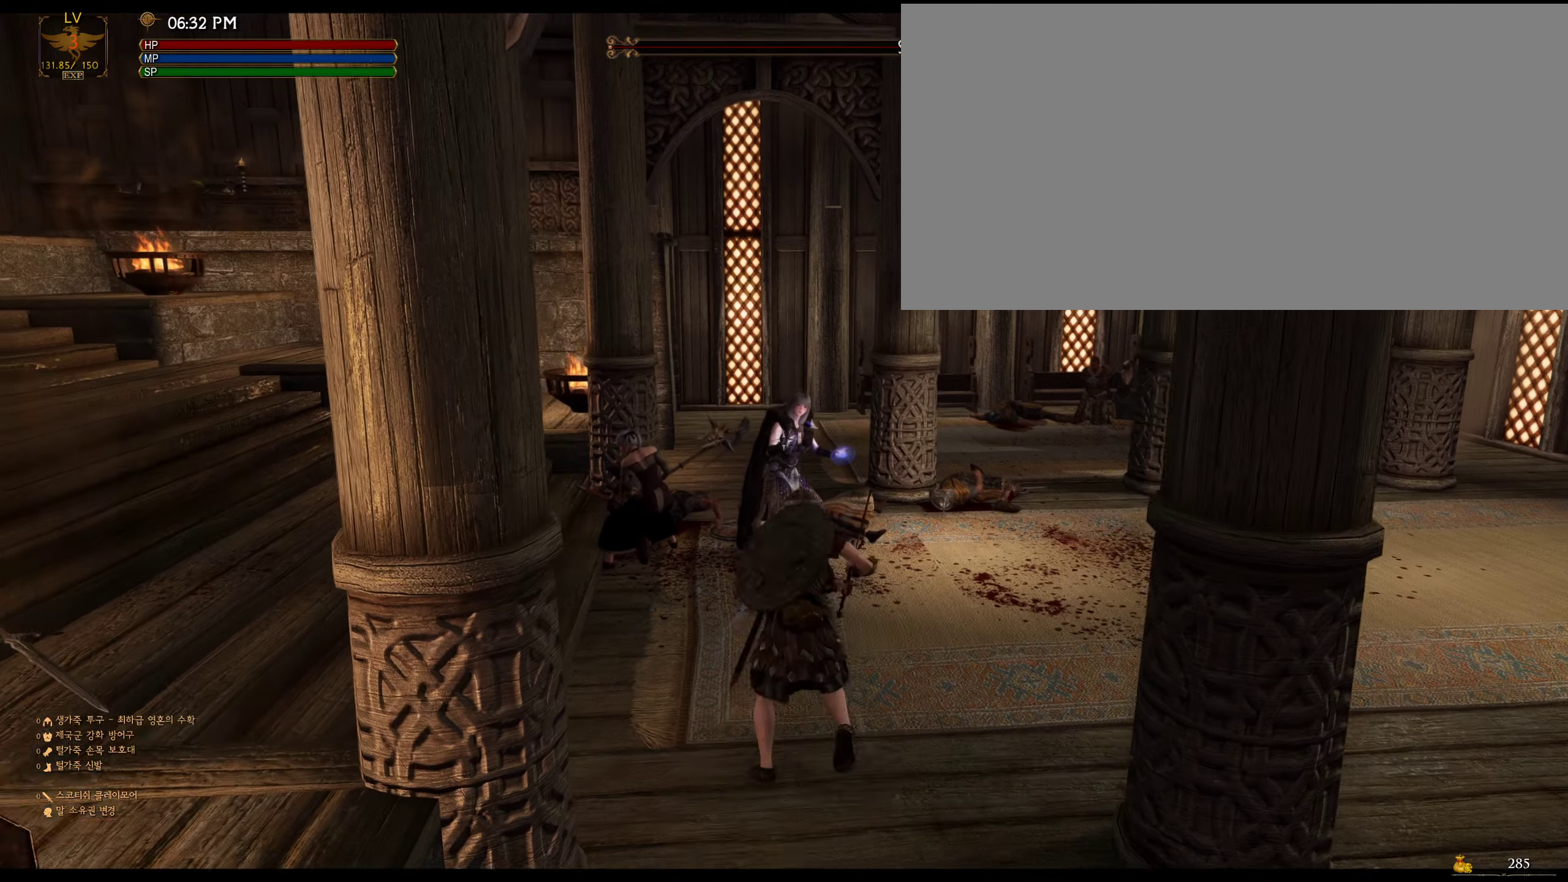
{"keys": [], "mouse": ["left"], "events": [[333, "w", "up"], [500, "mouse_left", "down"]]}
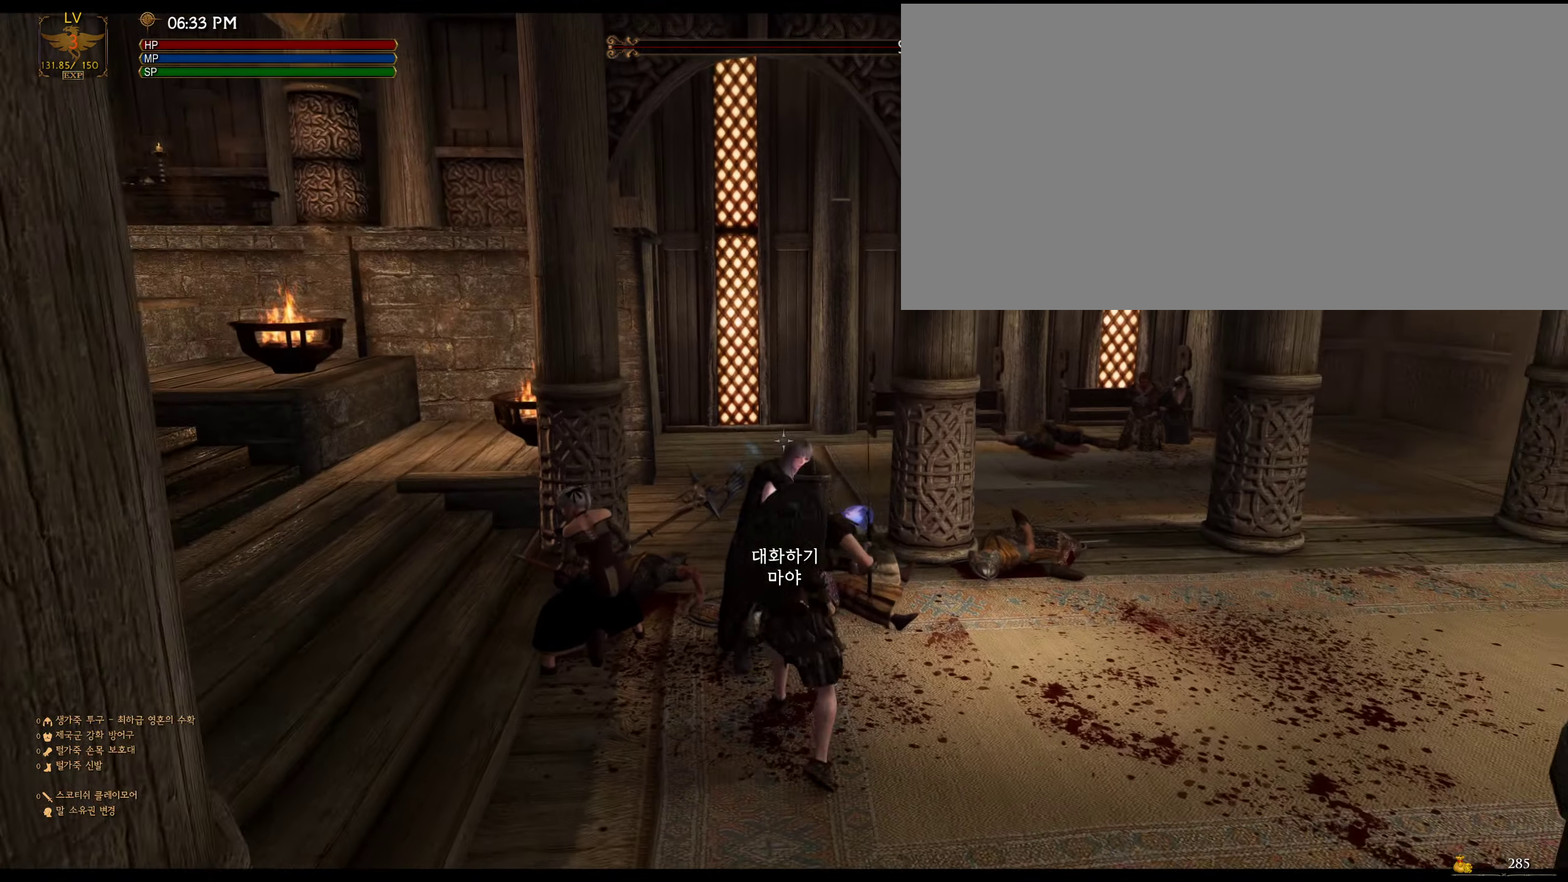
{"keys": [], "mouse": ["left"], "events": []}
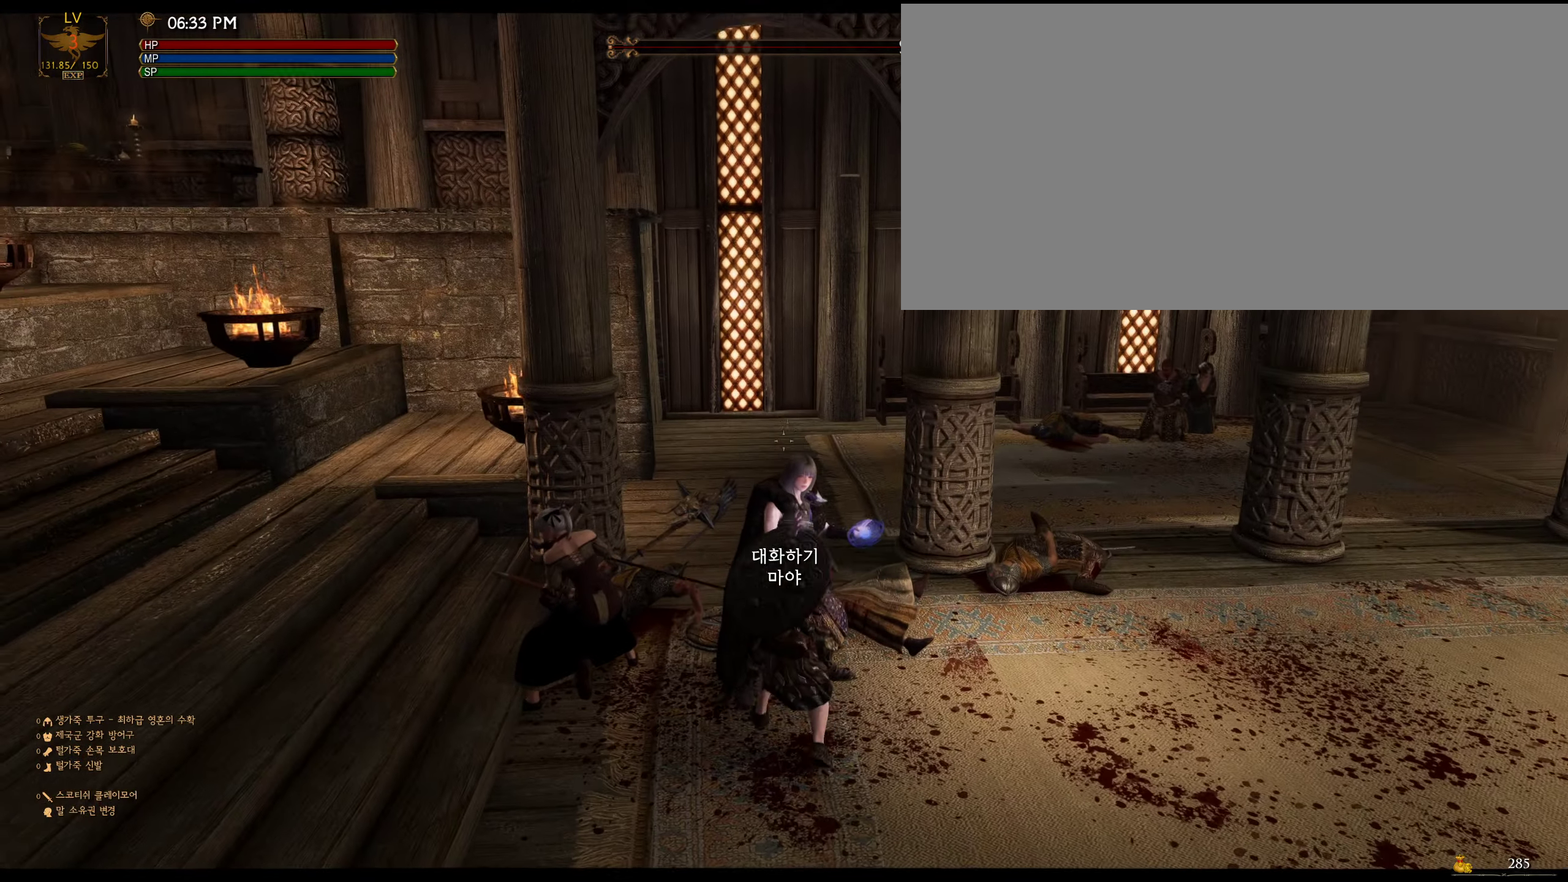
{"keys": [], "mouse": [], "events": [[267, "mouse_left", "up"]]}
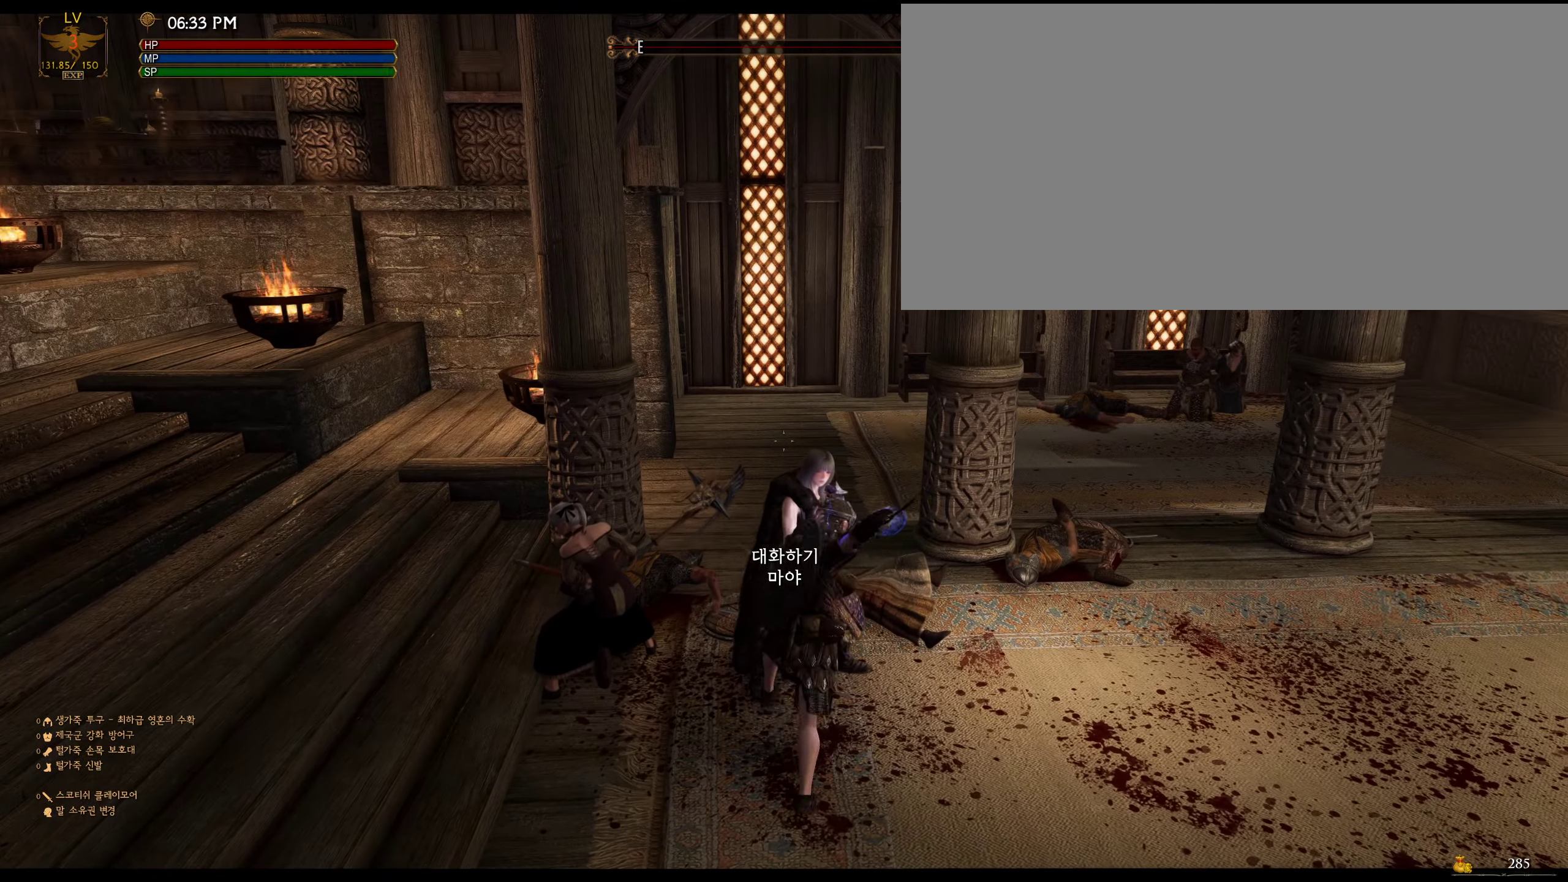
{"keys": [], "mouse": [], "events": []}
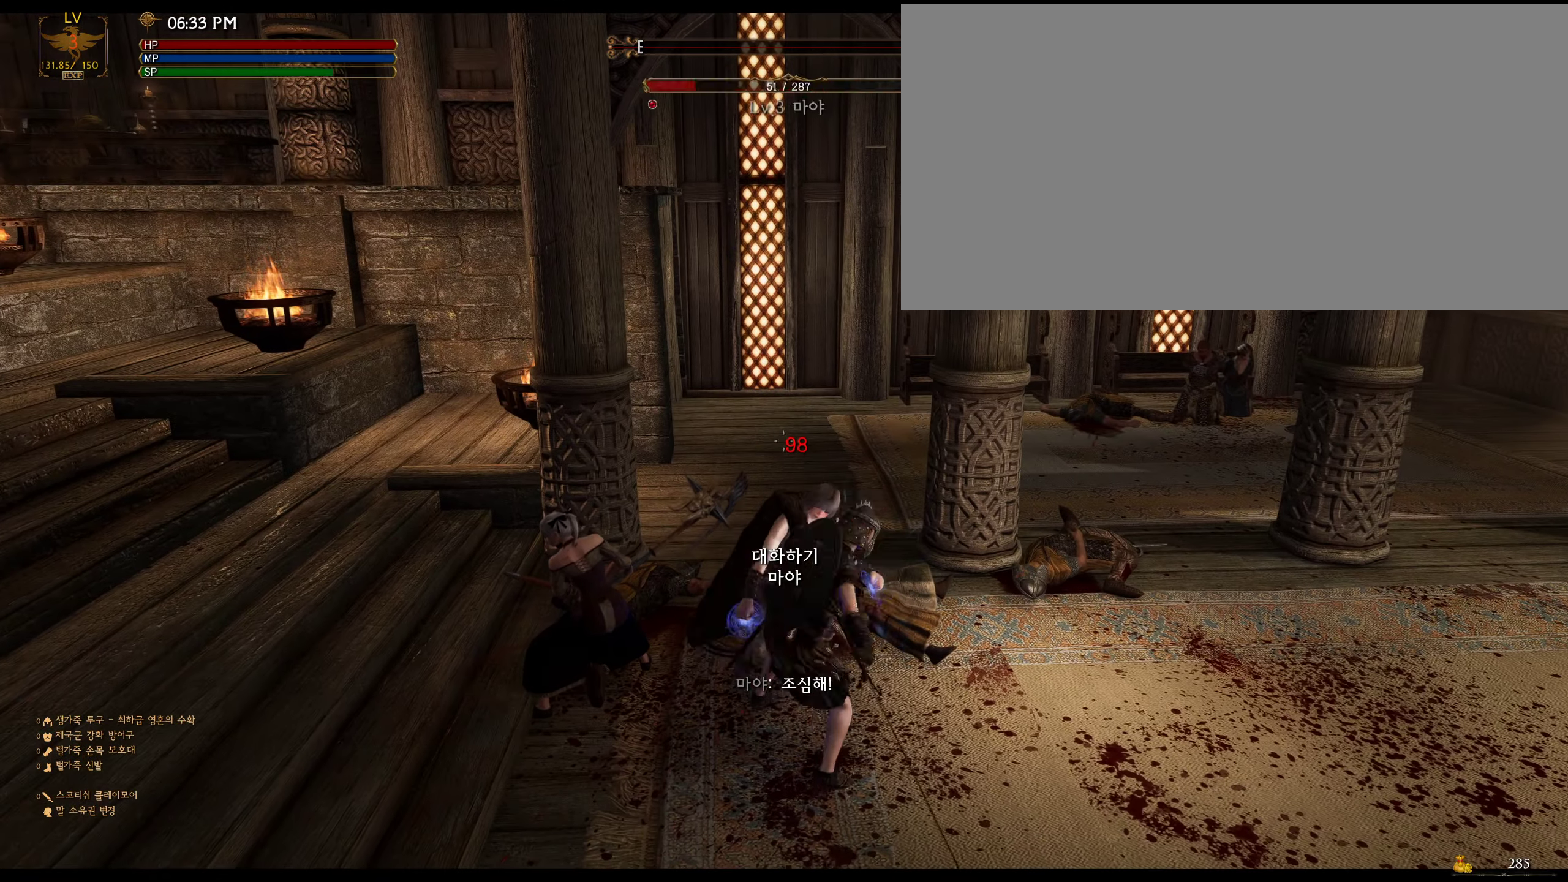
{"keys": [], "mouse": [], "events": []}
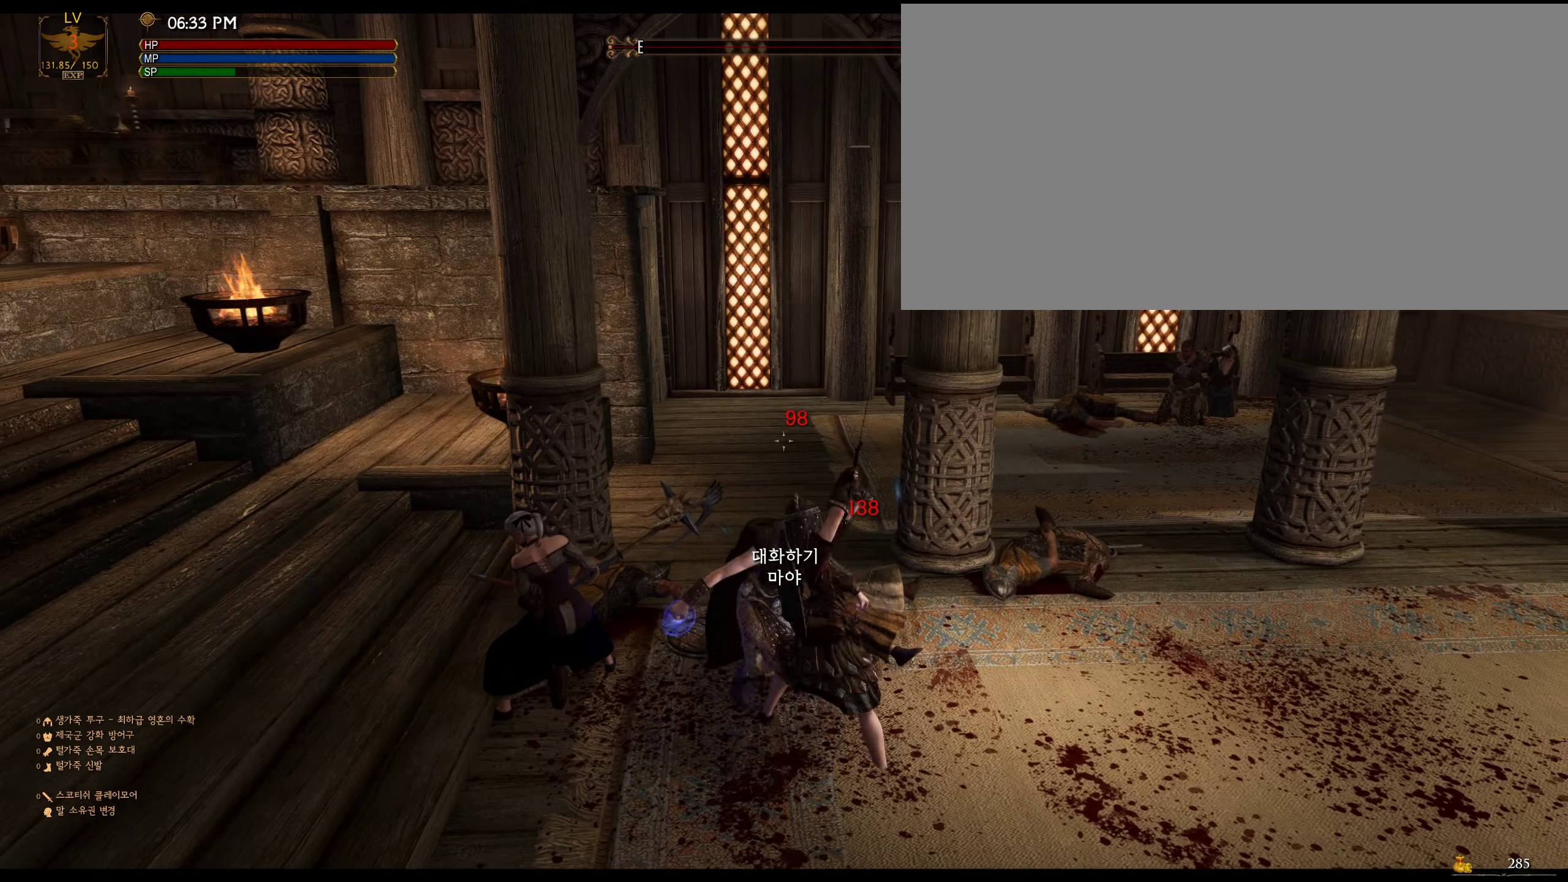
{"keys": [], "mouse": [], "events": []}
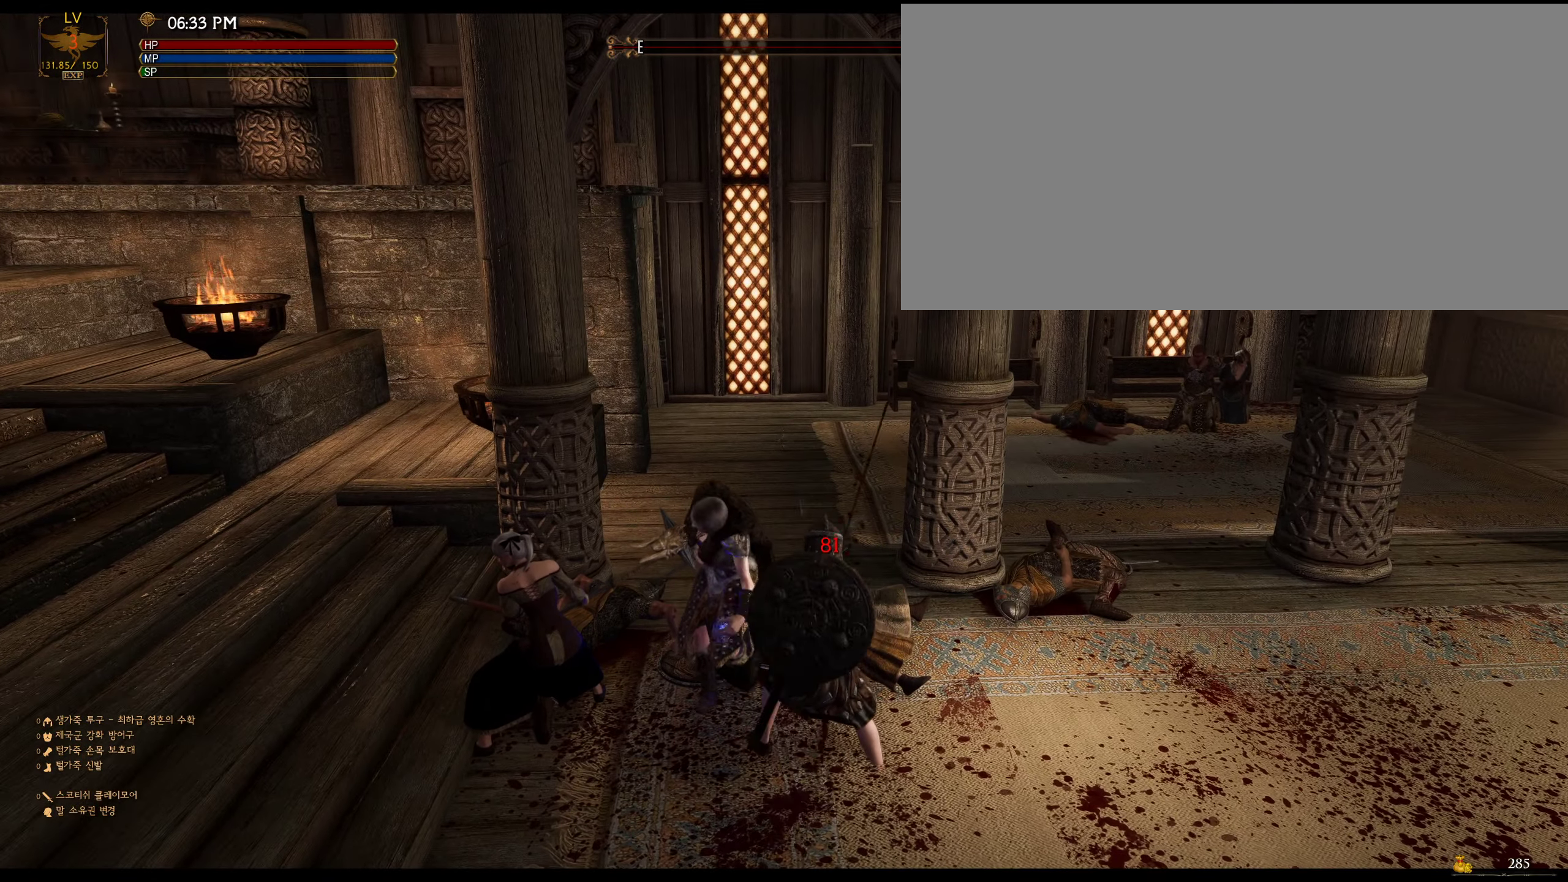
{"keys": ["s"], "mouse": [], "events": [[400, "s", "down"]]}
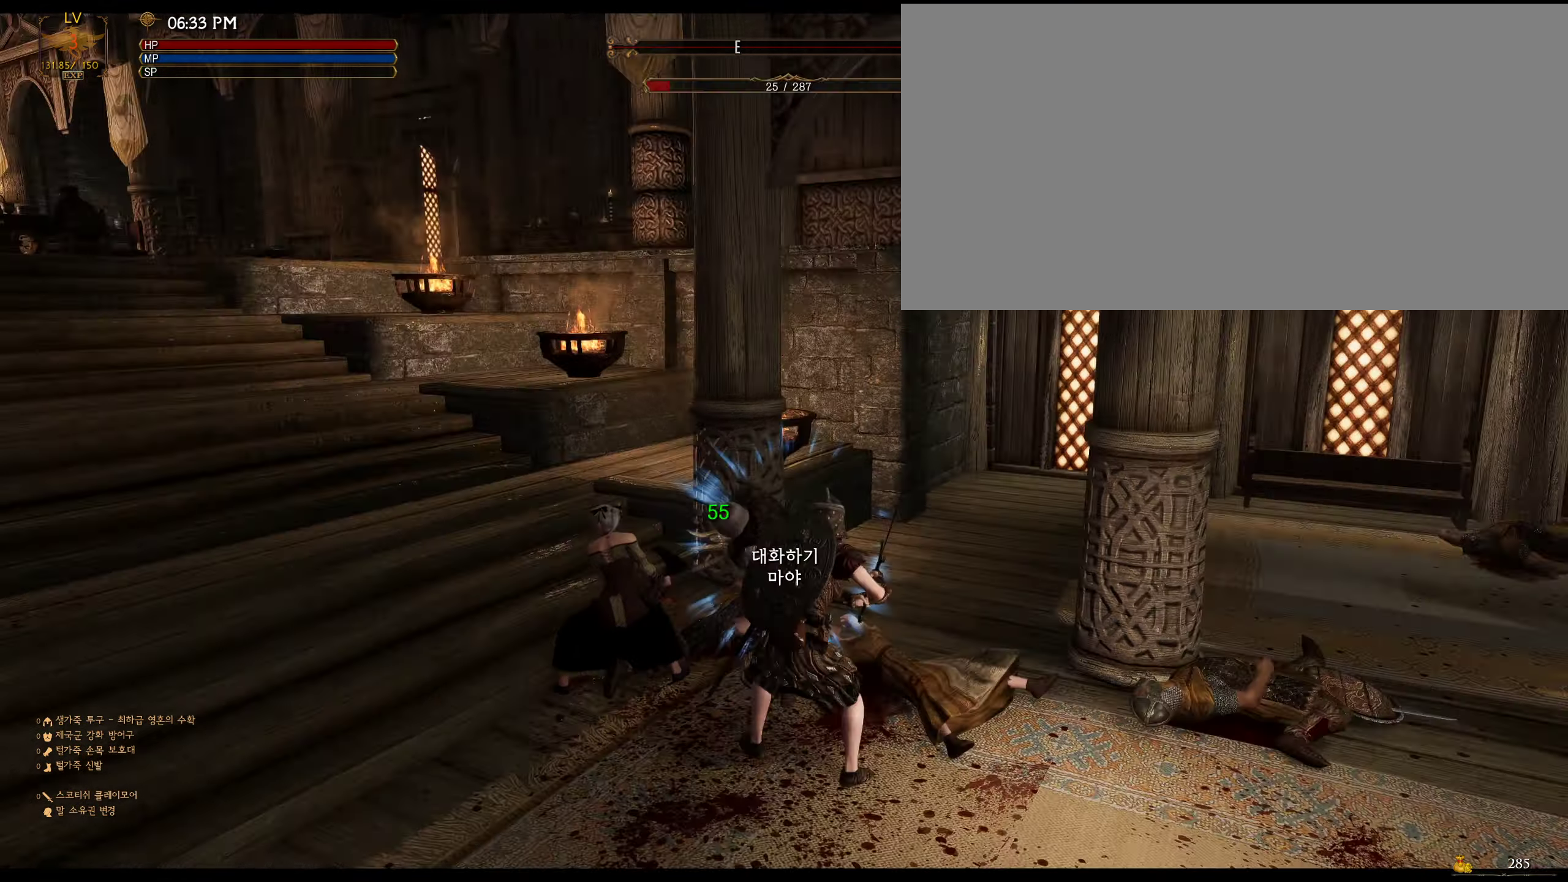
{"keys": [], "mouse": [], "events": [[267, "s", "up"]]}
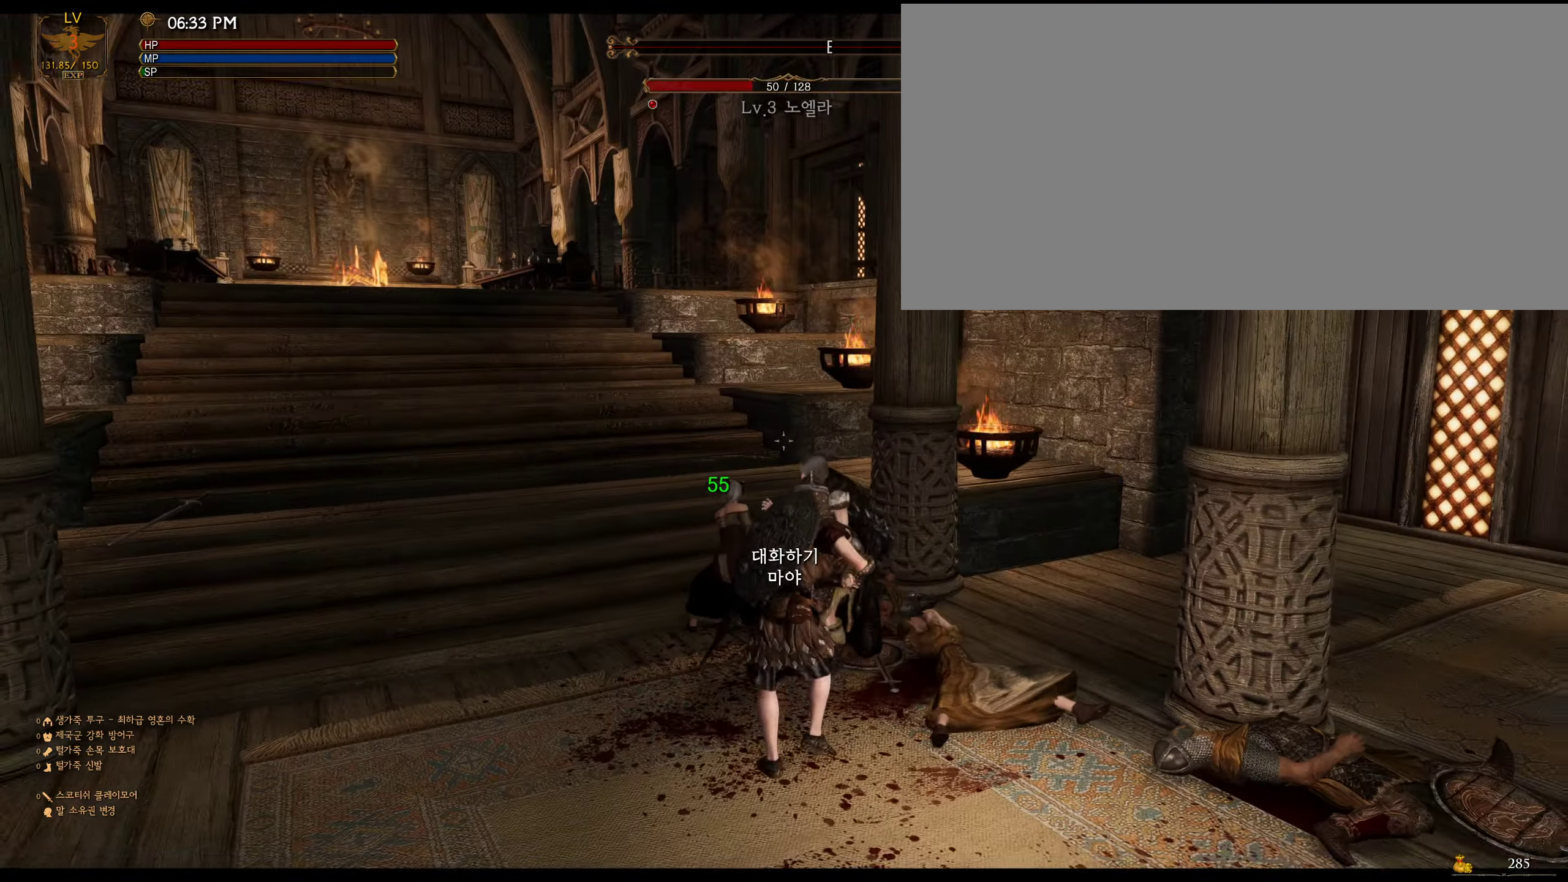
{"keys": [], "mouse": ["left"], "events": [[167, "w", "down"], [333, "mouse_left", "down"], [333, "w", "up"]]}
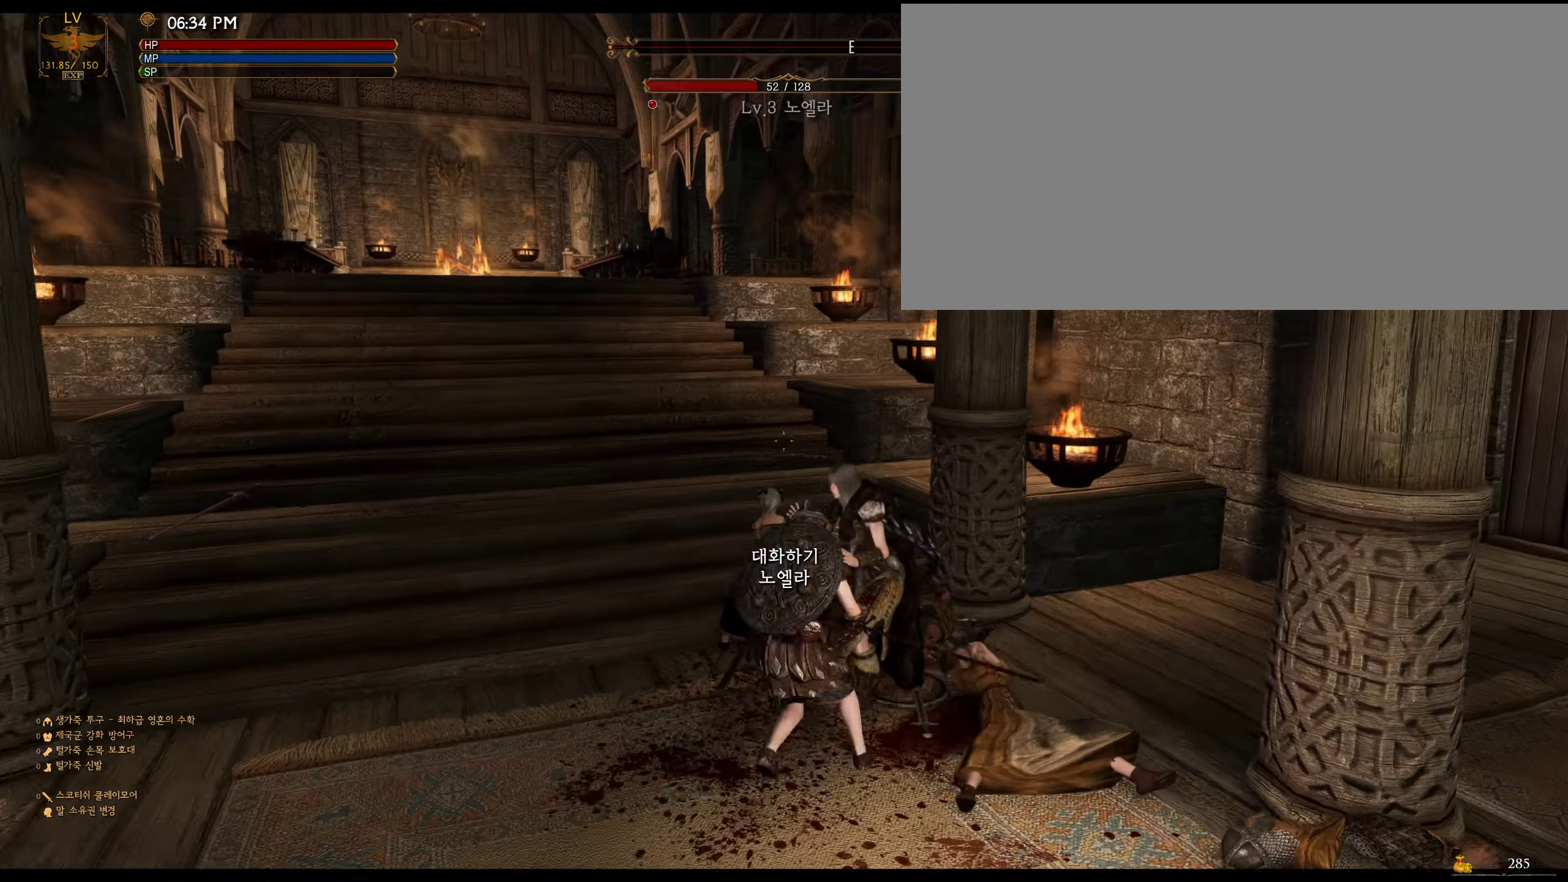
{"keys": [], "mouse": ["left"], "events": []}
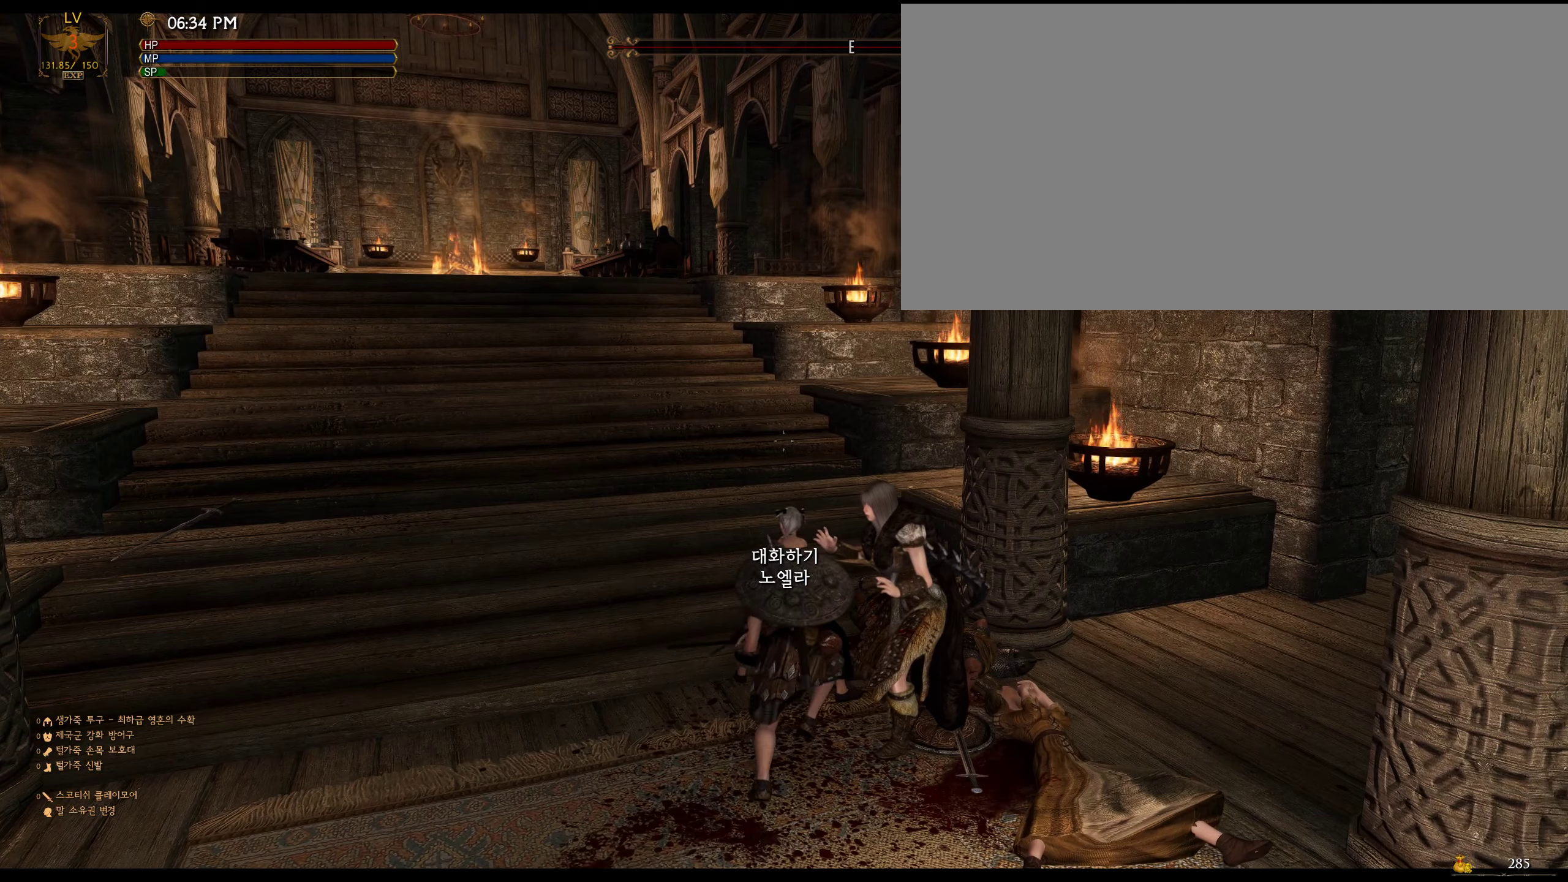
{"keys": [], "mouse": [], "events": [[333, "mouse_left", "up"]]}
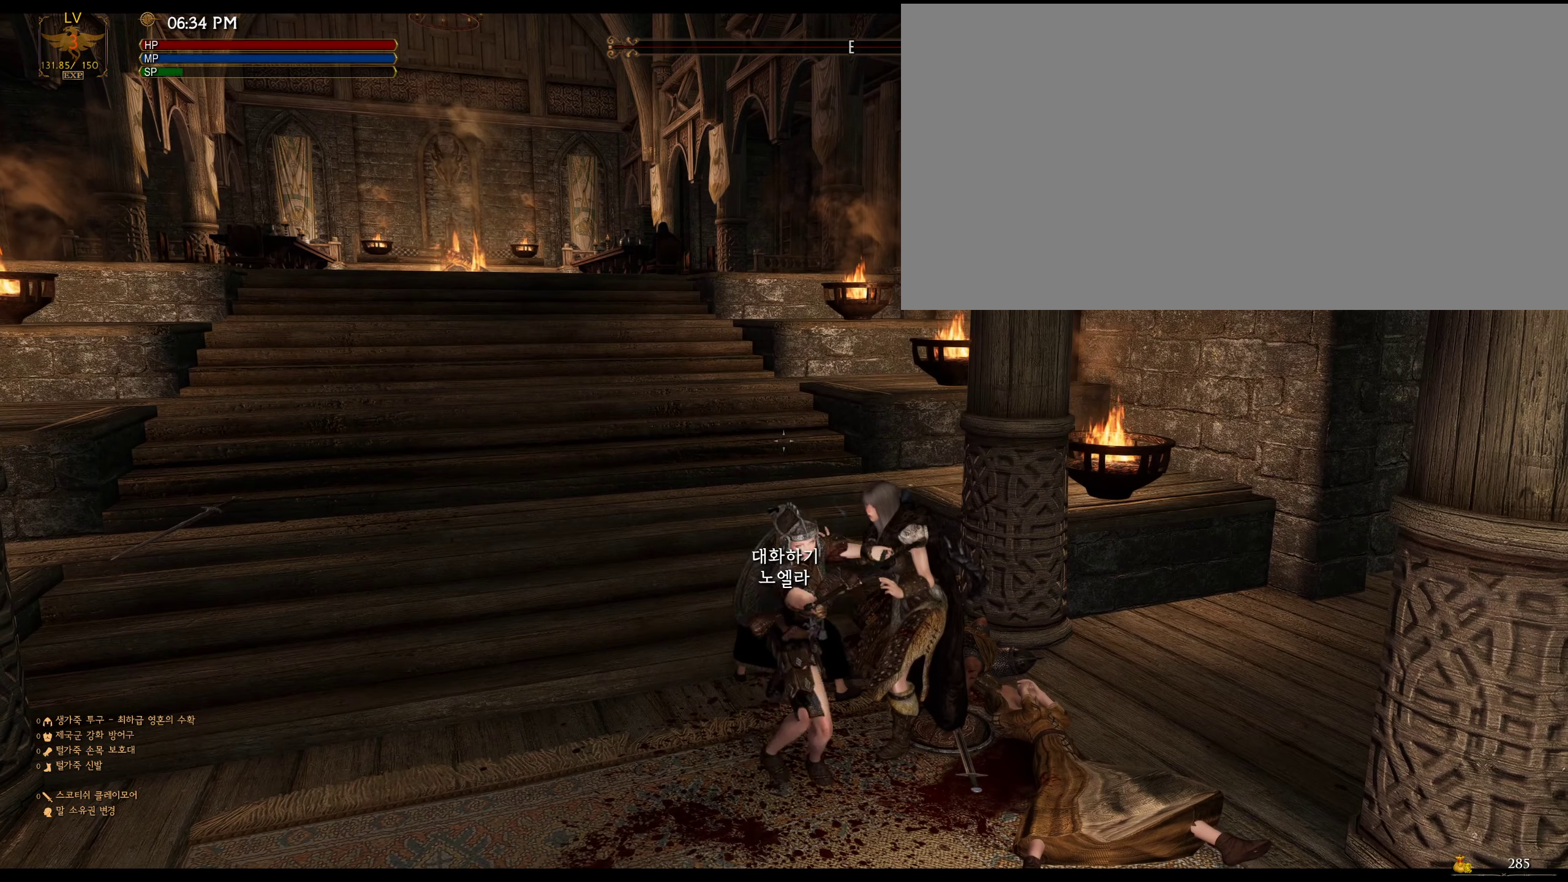
{"keys": [], "mouse": [], "events": []}